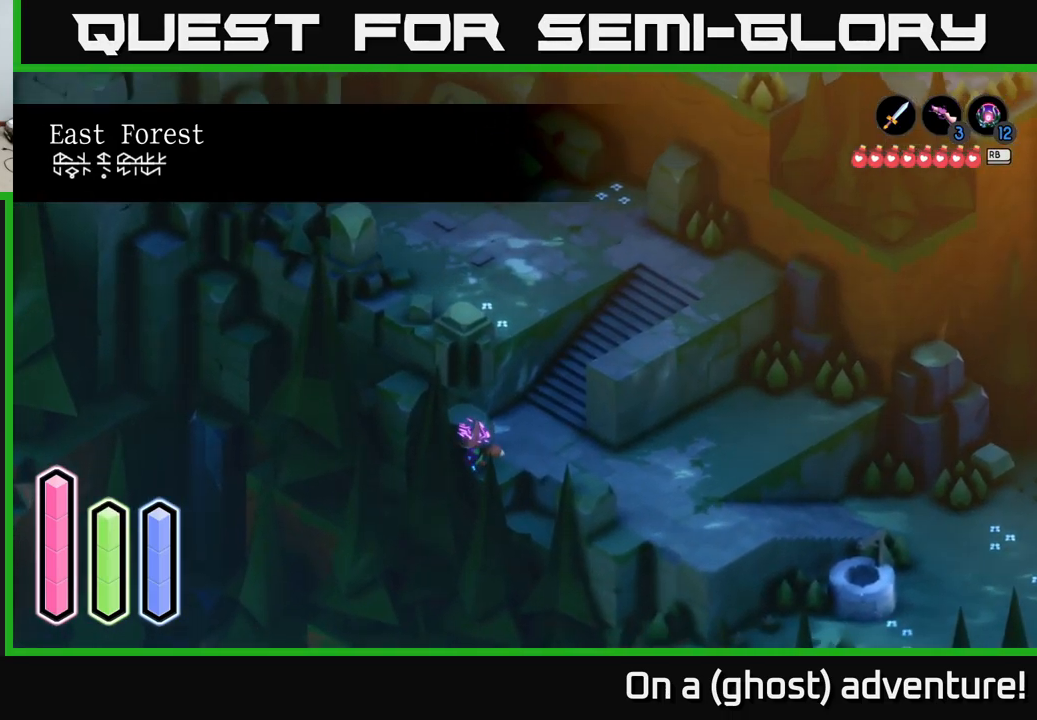
Gameplay with a controller (Xbox layout); each line is a JSON object with the inputs held at the frame after it. "events" lists button and stick changes between this image and that frame as [ms after this image, input, new state], when the widget could be followed in between.
{"buttons": ["L2"], "left_stick": "up-left", "right_stick": "center", "events": [[384, "A", "up"], [384, "L2", "down"]]}
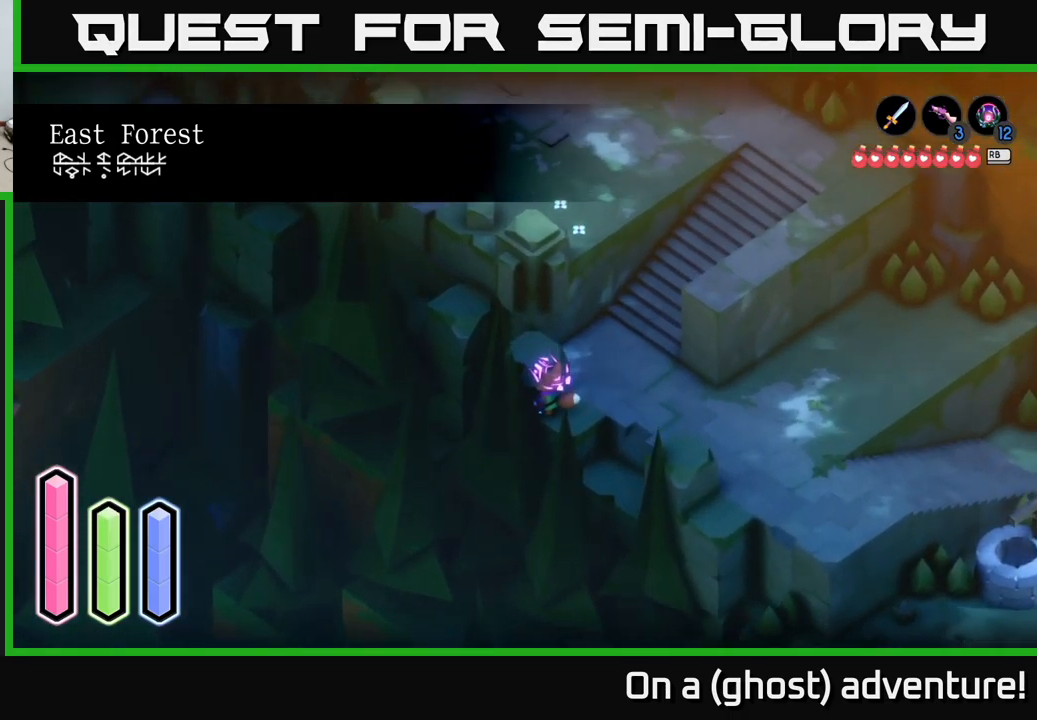
{"buttons": ["L2"], "left_stick": "left", "right_stick": "center", "events": [[117, "left_stick", "up-right"], [384, "left_stick", "up-left"], [500, "left_stick", "left"]]}
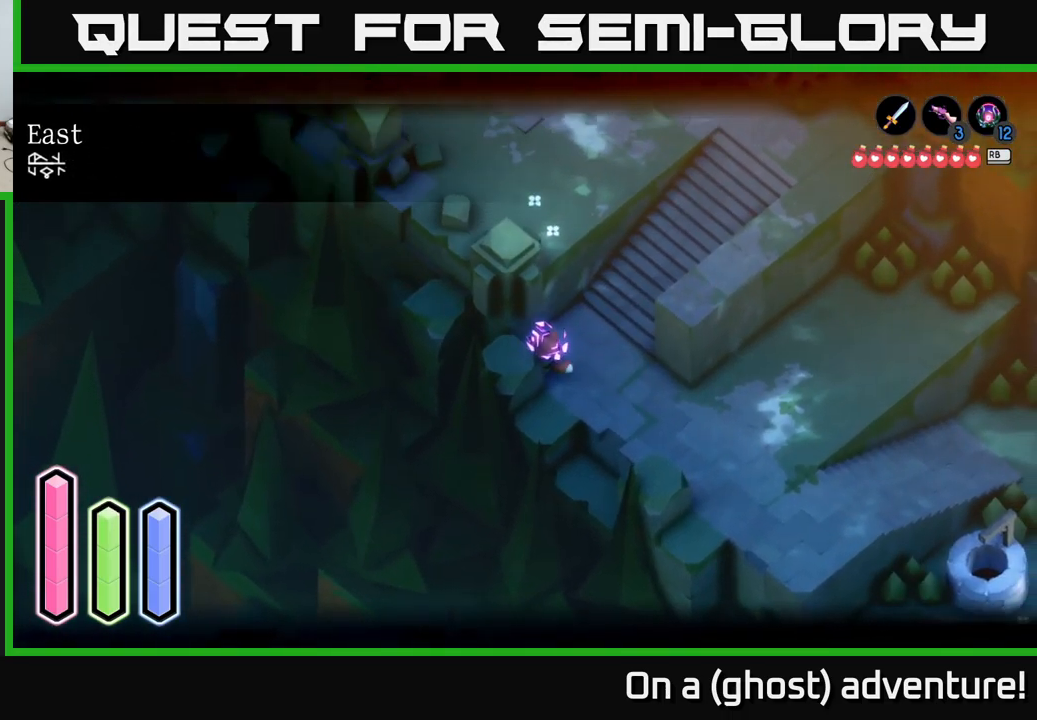
{"buttons": ["A", "L2"], "left_stick": "down-left", "right_stick": "center", "events": [[184, "left_stick", "down-left"], [400, "A", "down"]]}
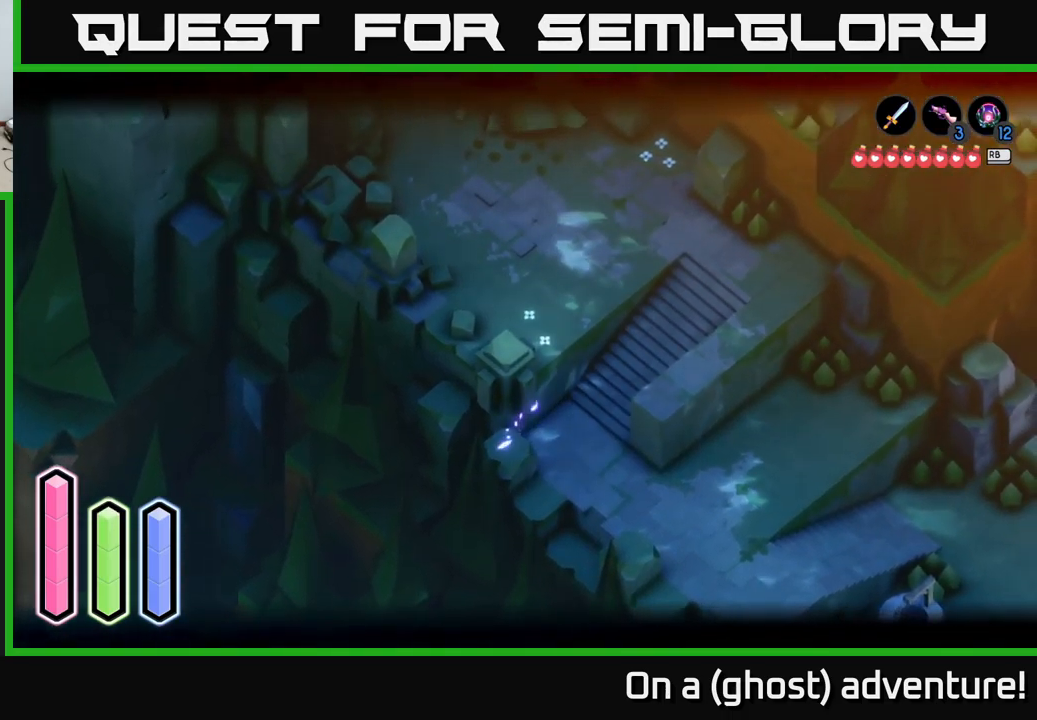
{"buttons": ["A", "L2"], "left_stick": "down-left", "right_stick": "center", "events": [[84, "A", "up"], [384, "A", "down"]]}
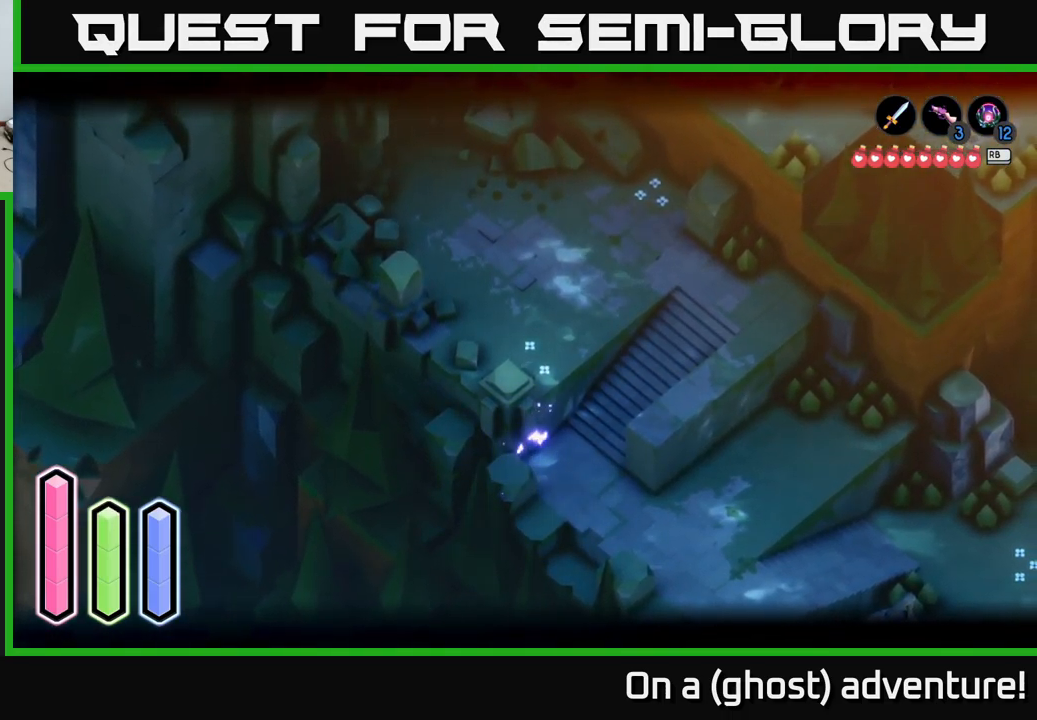
{"buttons": [], "left_stick": "down", "right_stick": "center", "events": [[17, "A", "up"], [267, "L2", "up"], [417, "left_stick", "down"]]}
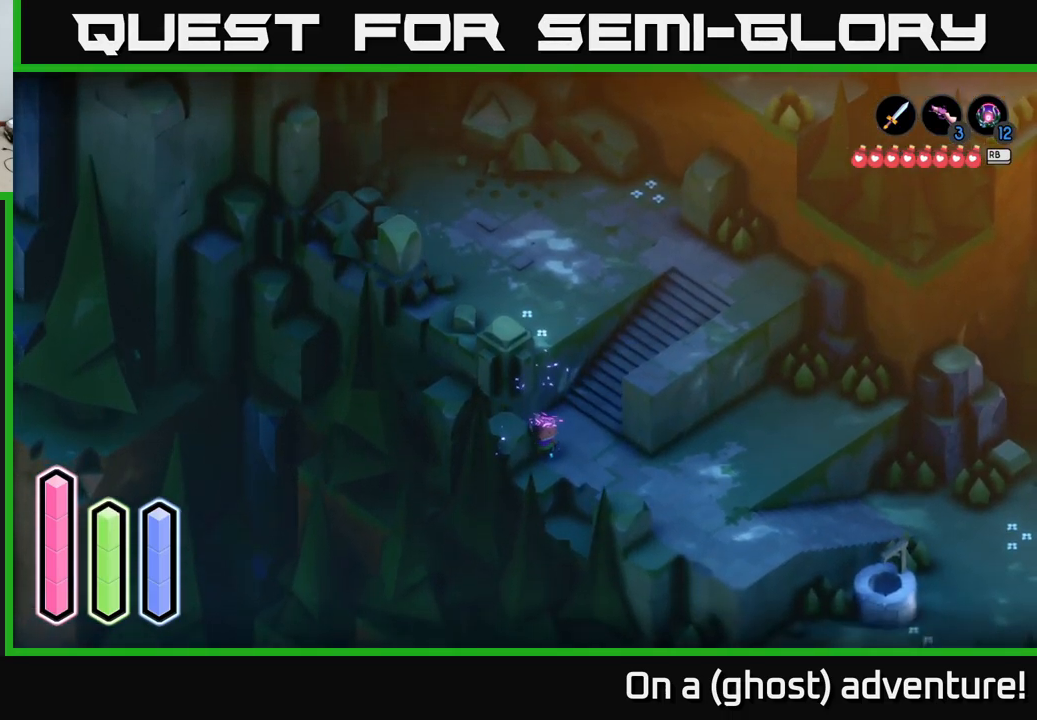
{"buttons": [], "left_stick": "right", "right_stick": "center", "events": [[233, "left_stick", "down-right"], [383, "left_stick", "right"]]}
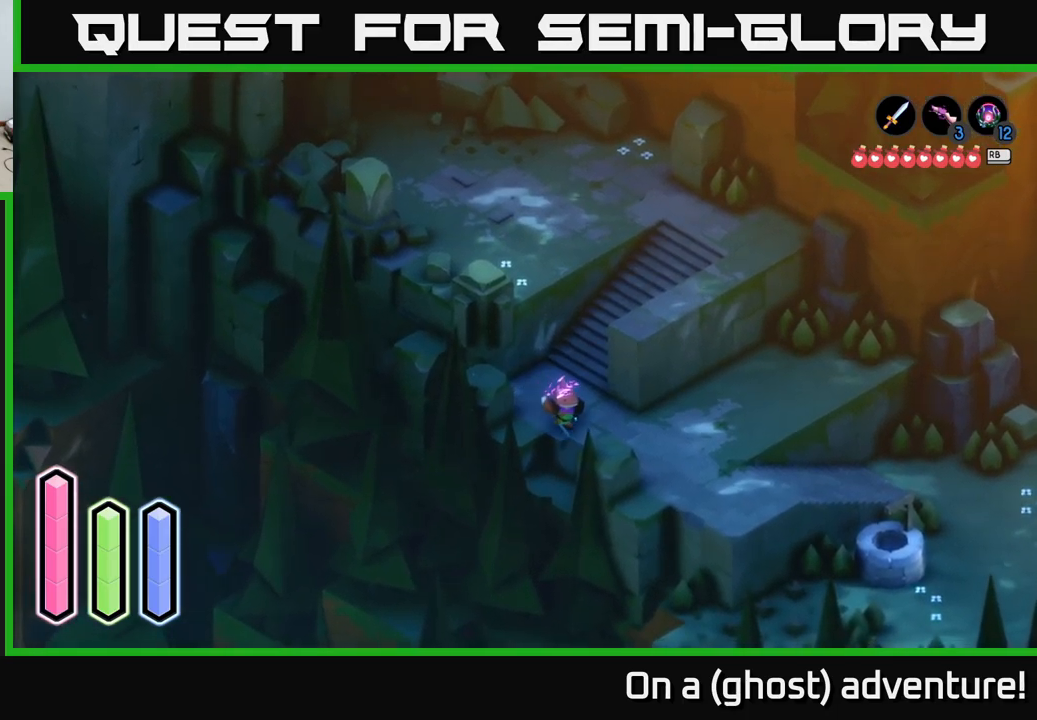
{"buttons": [], "left_stick": "down-right", "right_stick": "center", "events": [[266, "left_stick", "down-right"]]}
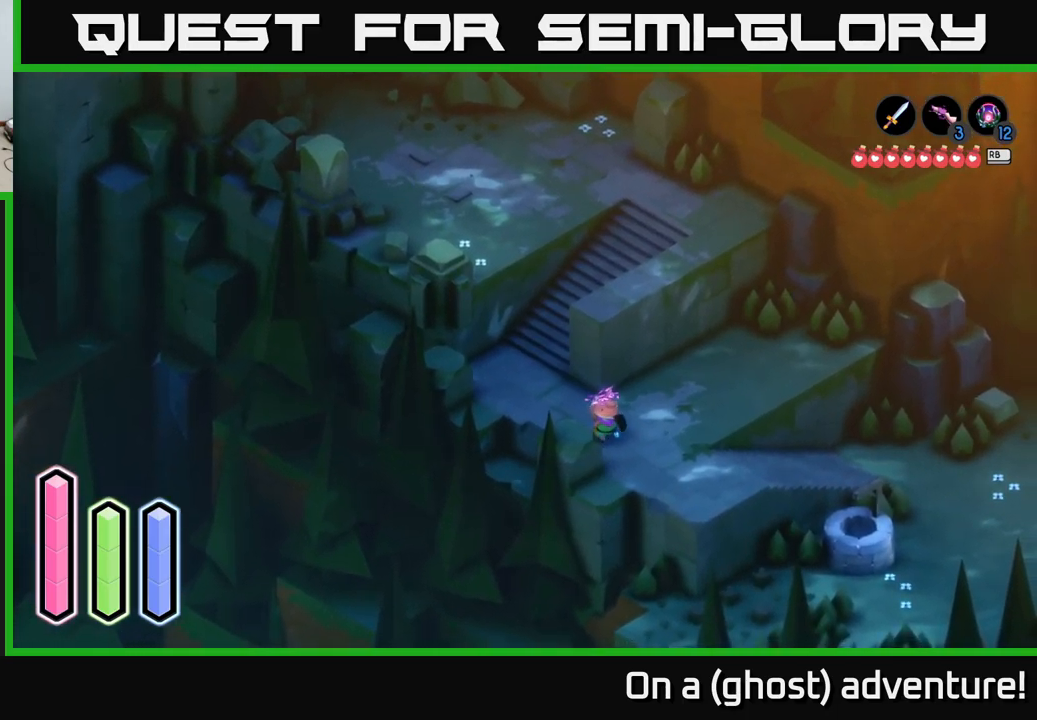
{"buttons": [], "left_stick": "right", "right_stick": "center", "events": [[66, "left_stick", "down"], [483, "left_stick", "right"]]}
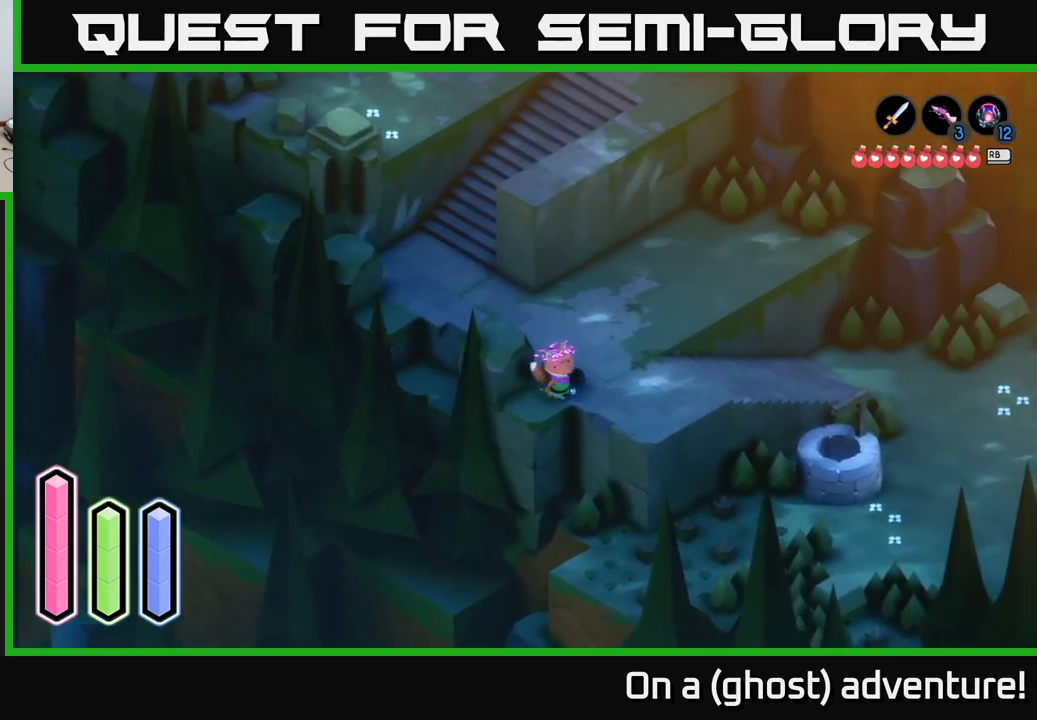
{"buttons": ["A"], "left_stick": "up-right", "right_stick": "center", "events": [[316, "A", "down"], [500, "left_stick", "up-right"]]}
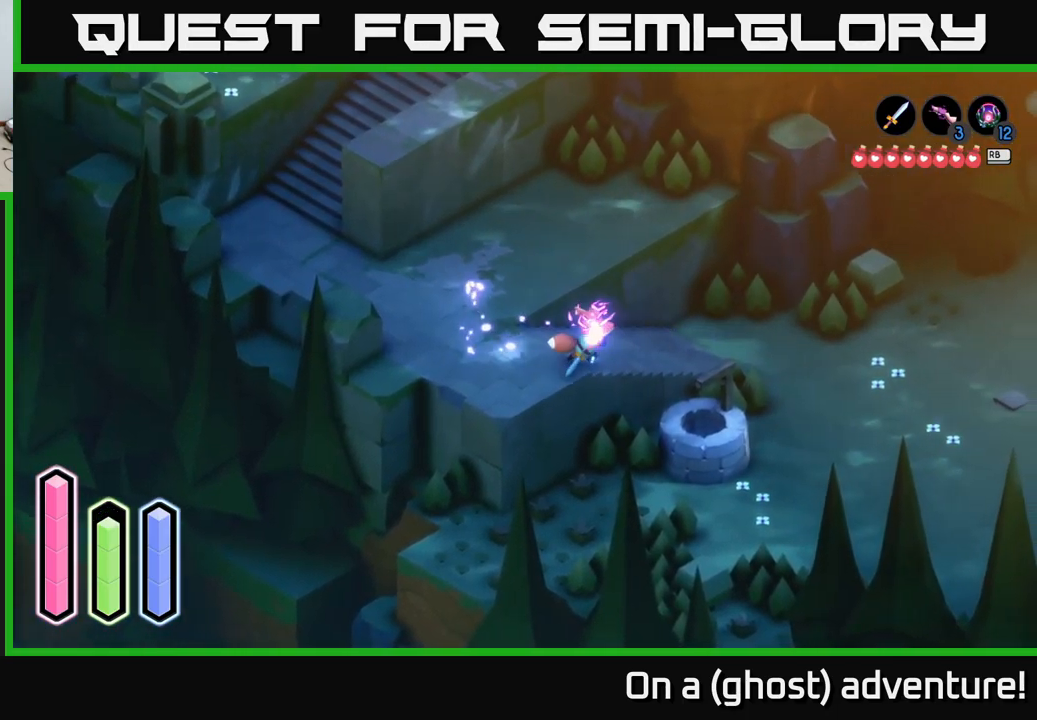
{"buttons": ["A"], "left_stick": "up-right", "right_stick": "center", "events": []}
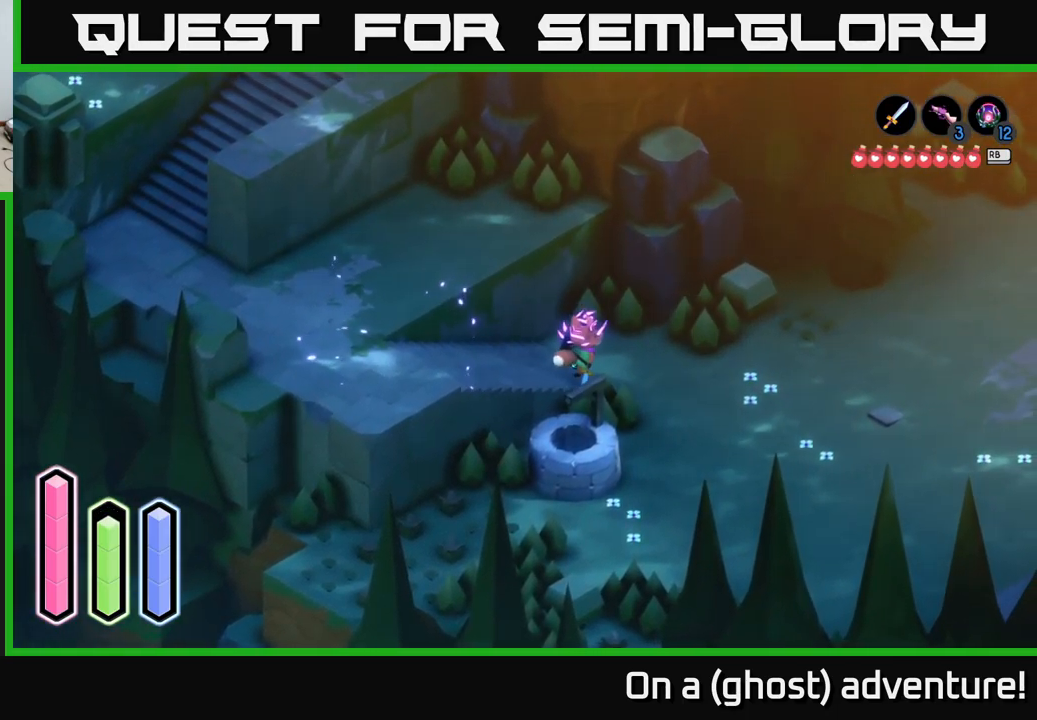
{"buttons": ["A"], "left_stick": "up-right", "right_stick": "center", "events": [[50, "left_stick", "right"], [483, "left_stick", "up-right"]]}
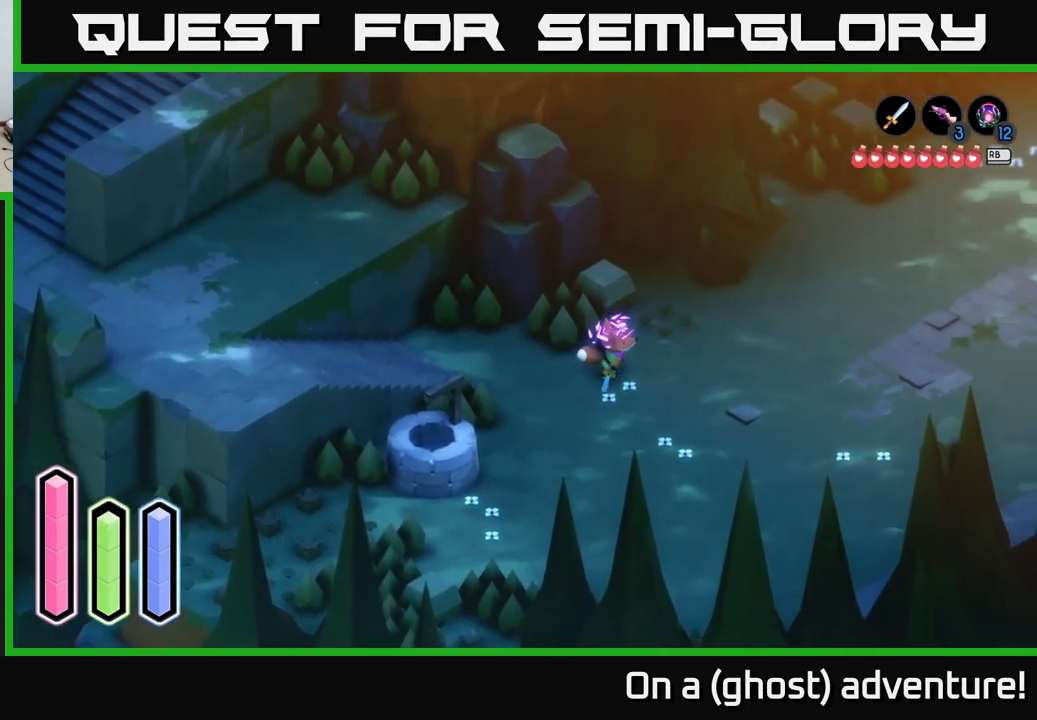
{"buttons": ["A"], "left_stick": "up-right", "right_stick": "center", "events": []}
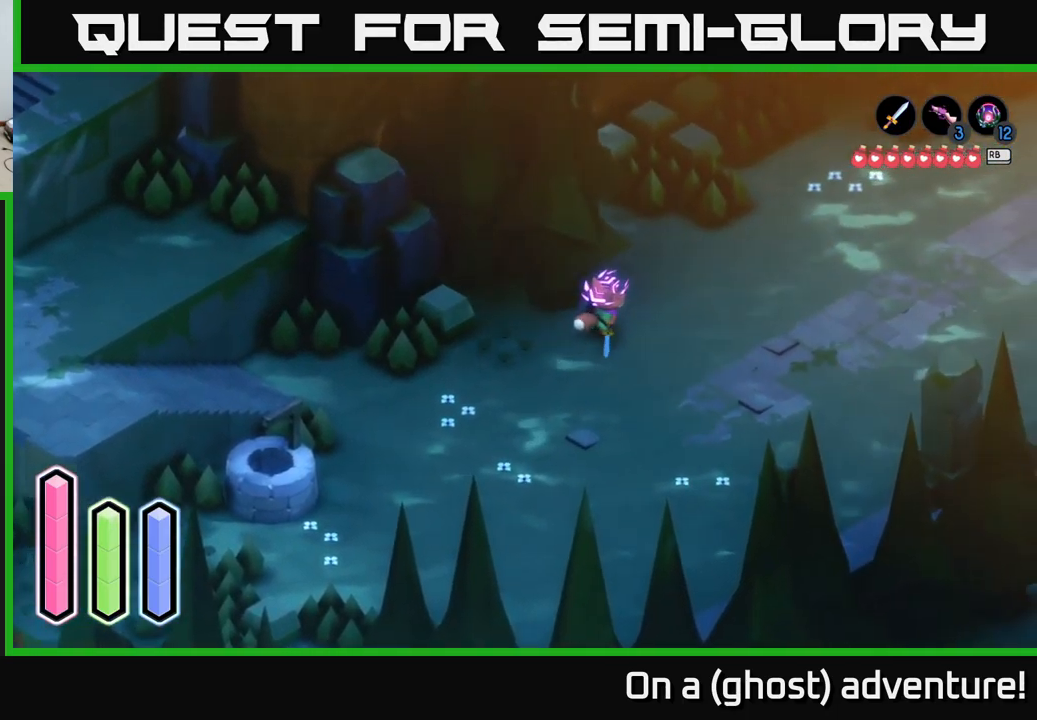
{"buttons": ["A", "L2"], "left_stick": "up-right", "right_stick": "center", "events": [[483, "L2", "down"]]}
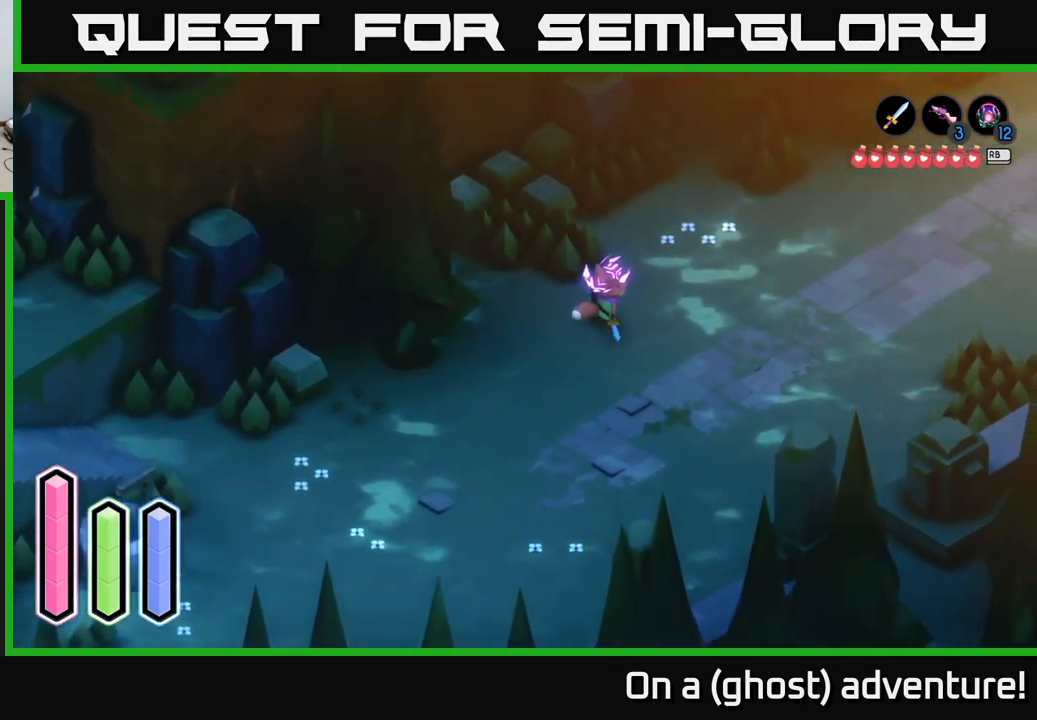
{"buttons": ["A", "L2"], "left_stick": "right", "right_stick": "center", "events": [[300, "left_stick", "right"]]}
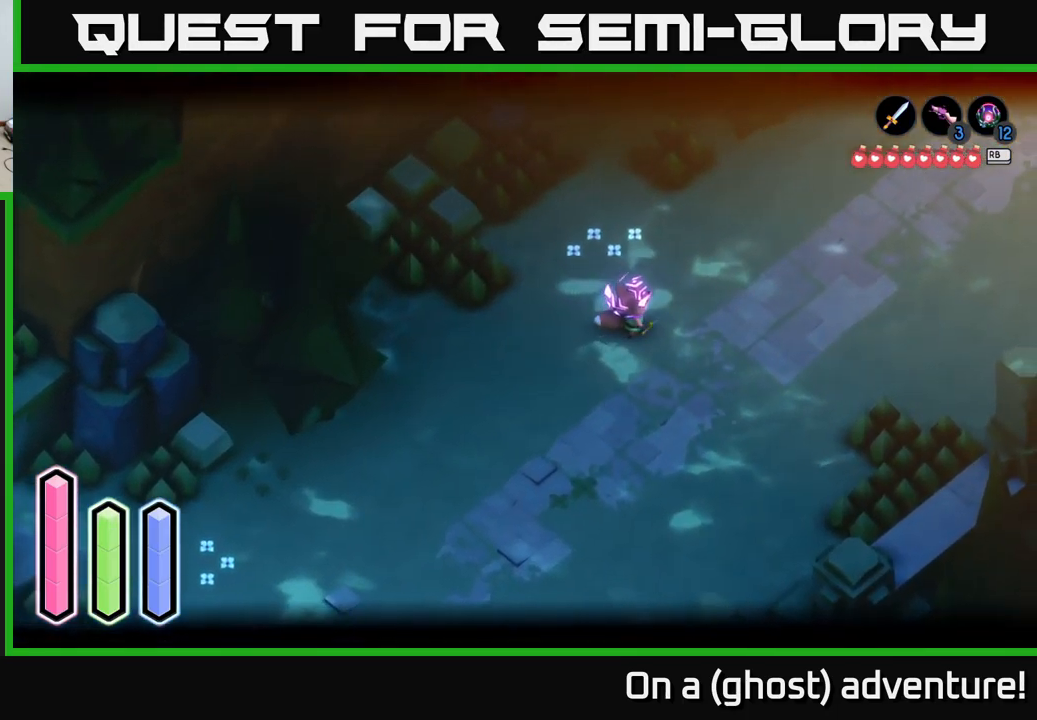
{"buttons": ["A"], "left_stick": "up-right", "right_stick": "center", "events": [[83, "left_stick", "up-right"], [116, "A", "up"], [166, "L2", "up"], [266, "A", "down"]]}
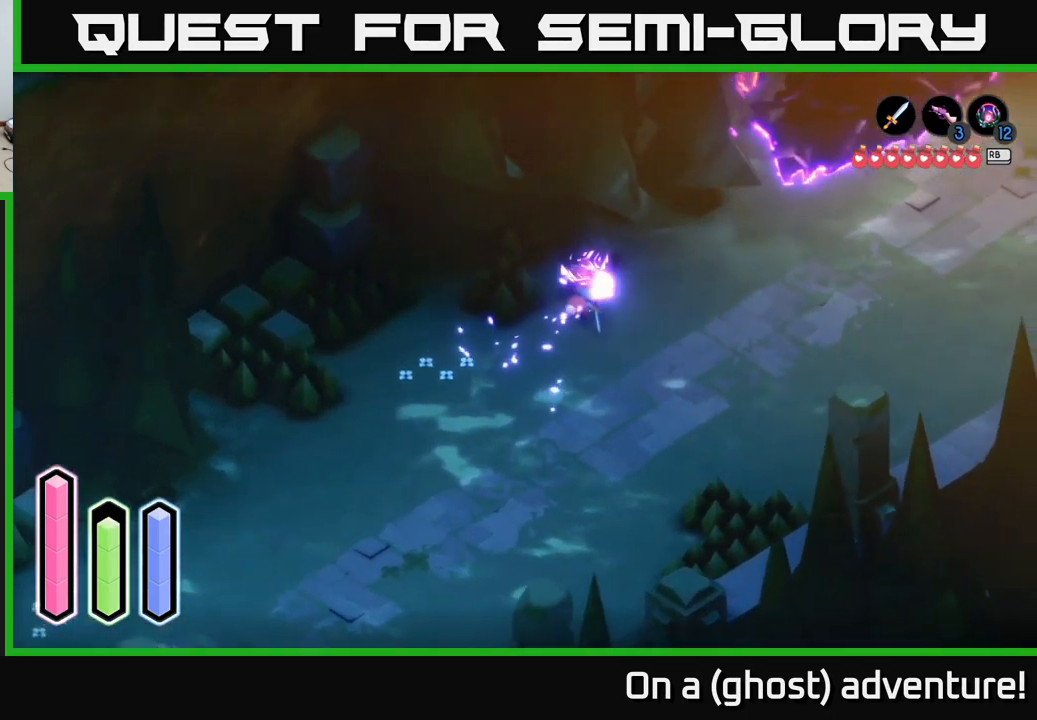
{"buttons": ["A"], "left_stick": "up-right", "right_stick": "center", "events": []}
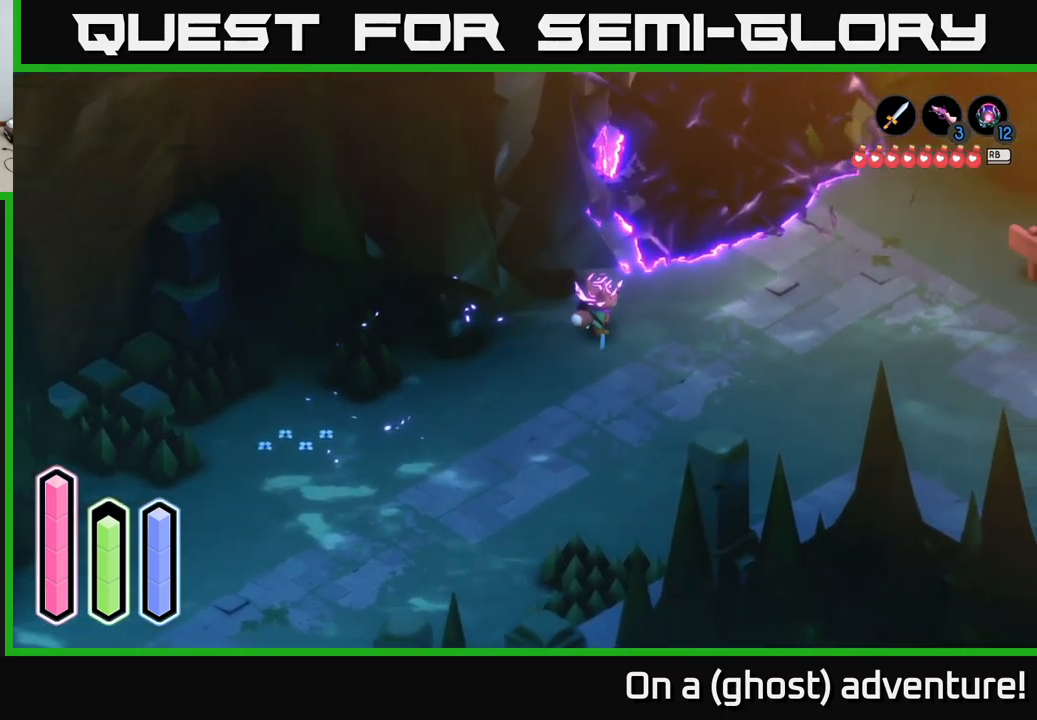
{"buttons": ["A"], "left_stick": "right", "right_stick": "center", "events": [[167, "left_stick", "right"]]}
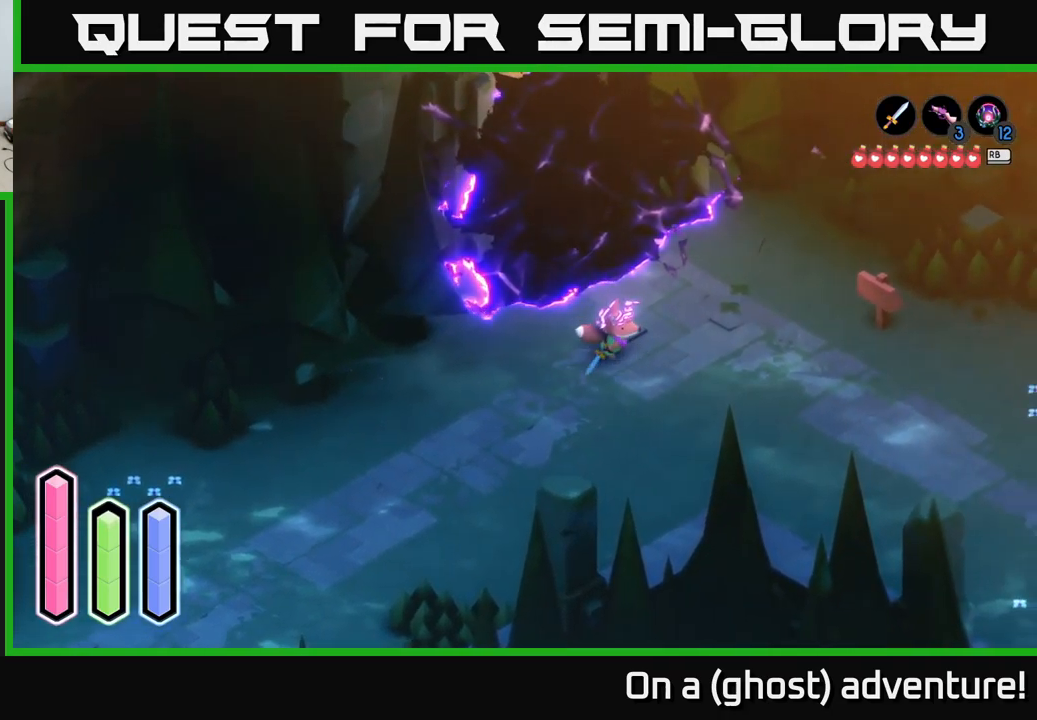
{"buttons": ["A"], "left_stick": "center", "right_stick": "center", "events": [[267, "left_stick", "up"], [417, "left_stick", "center"]]}
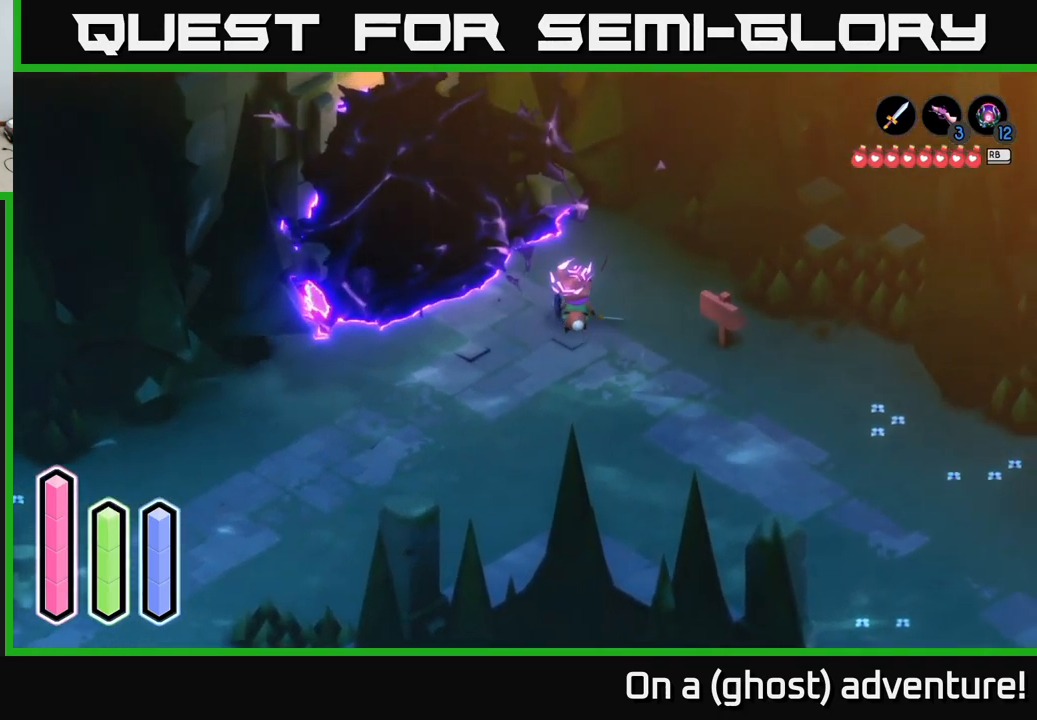
{"buttons": [], "left_stick": "center", "right_stick": "center", "events": [[183, "left_stick", "up-left"], [317, "left_stick", "center"], [367, "A", "up"]]}
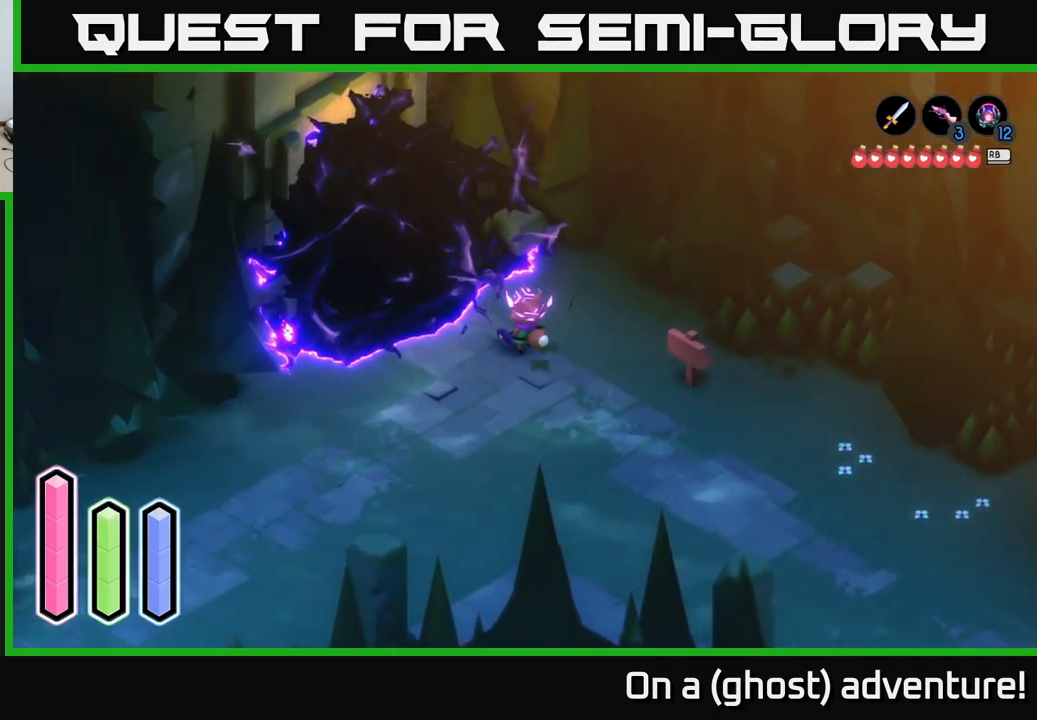
{"buttons": [], "left_stick": "up-left", "right_stick": "center", "events": [[133, "left_stick", "left"], [250, "left_stick", "up-left"]]}
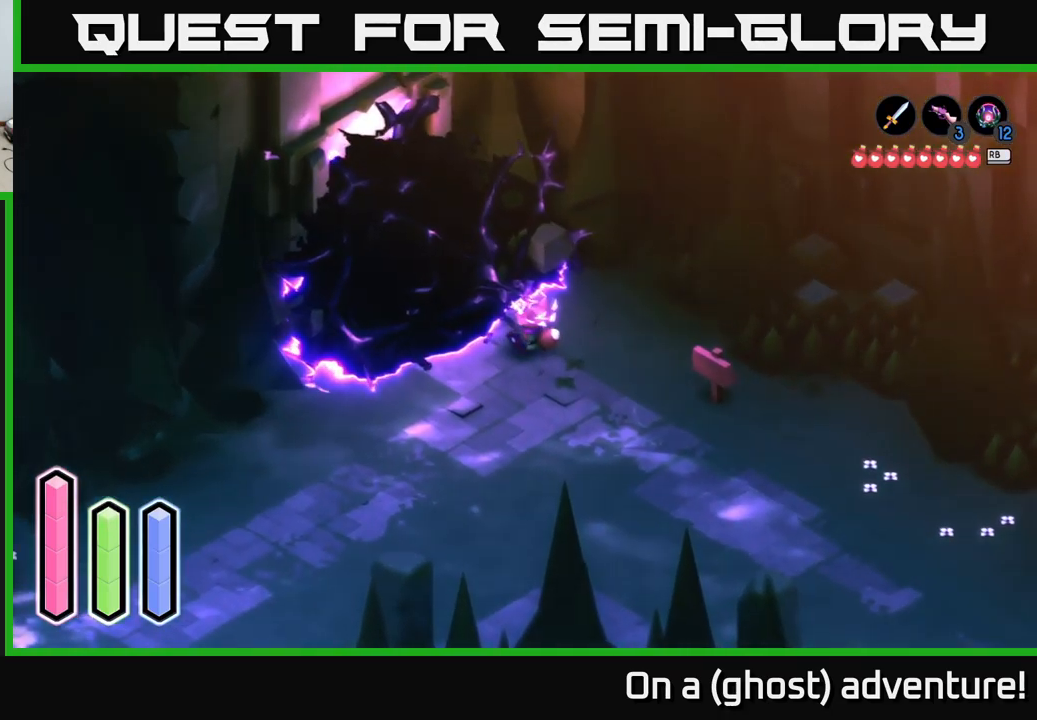
{"buttons": ["A"], "left_stick": "down-right", "right_stick": "center", "events": [[67, "left_stick", "center"], [250, "left_stick", "down-right"], [450, "A", "down"]]}
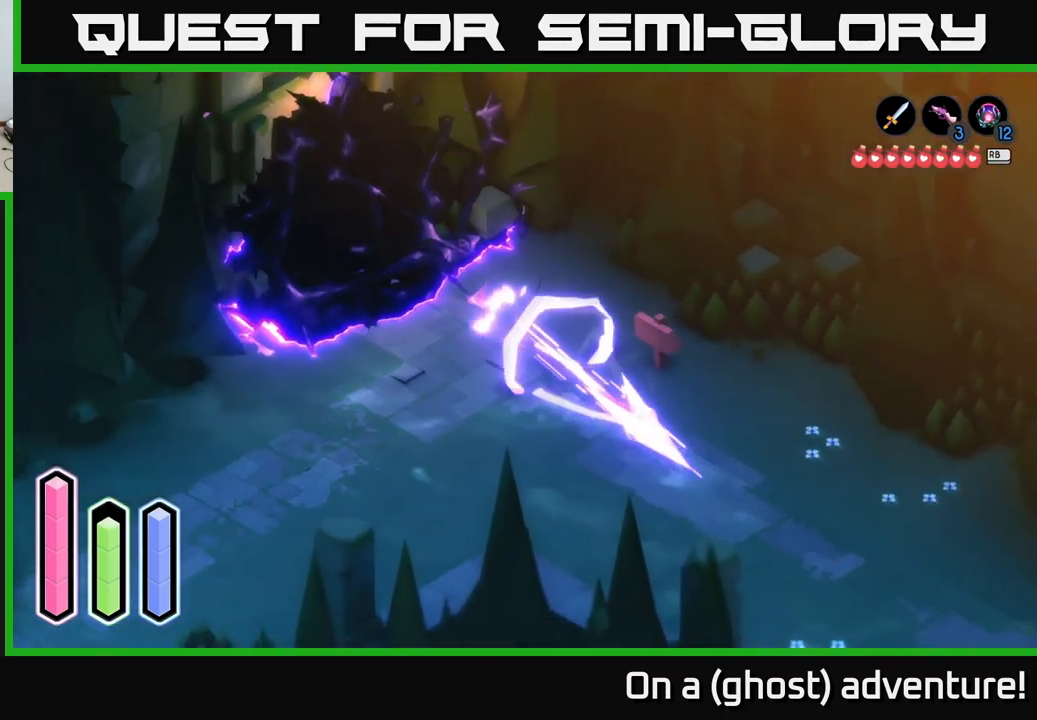
{"buttons": [], "left_stick": "up-left", "right_stick": "center", "events": [[83, "A", "up"], [150, "left_stick", "center"], [233, "left_stick", "up"], [350, "left_stick", "up-left"]]}
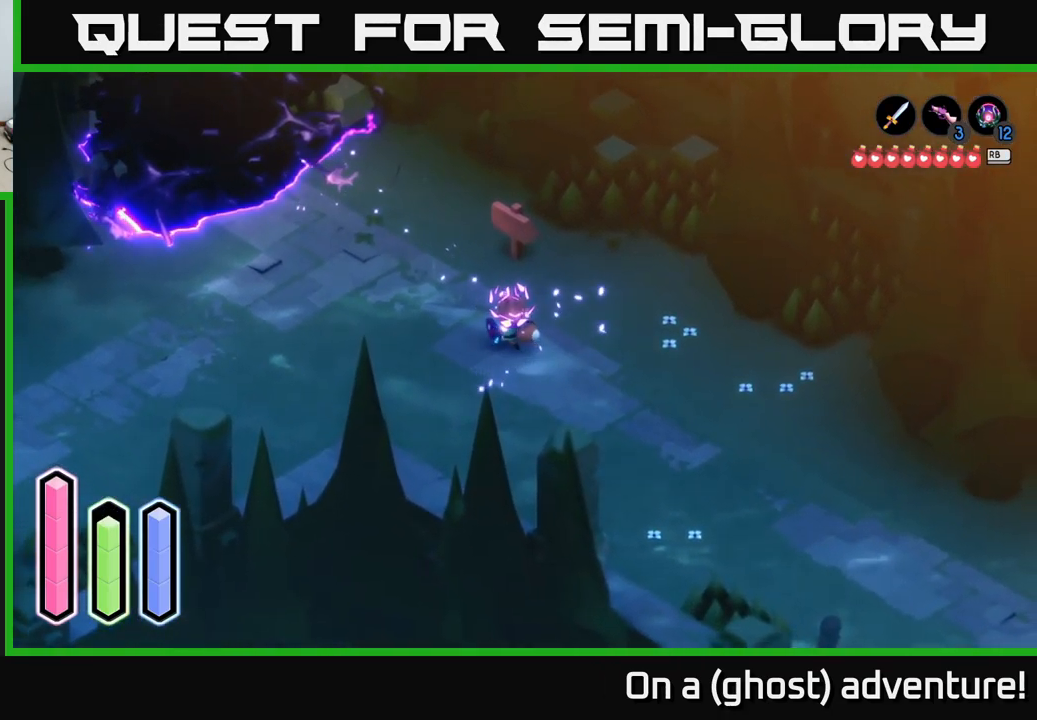
{"buttons": [], "left_stick": "up", "right_stick": "center", "events": [[133, "left_stick", "up"]]}
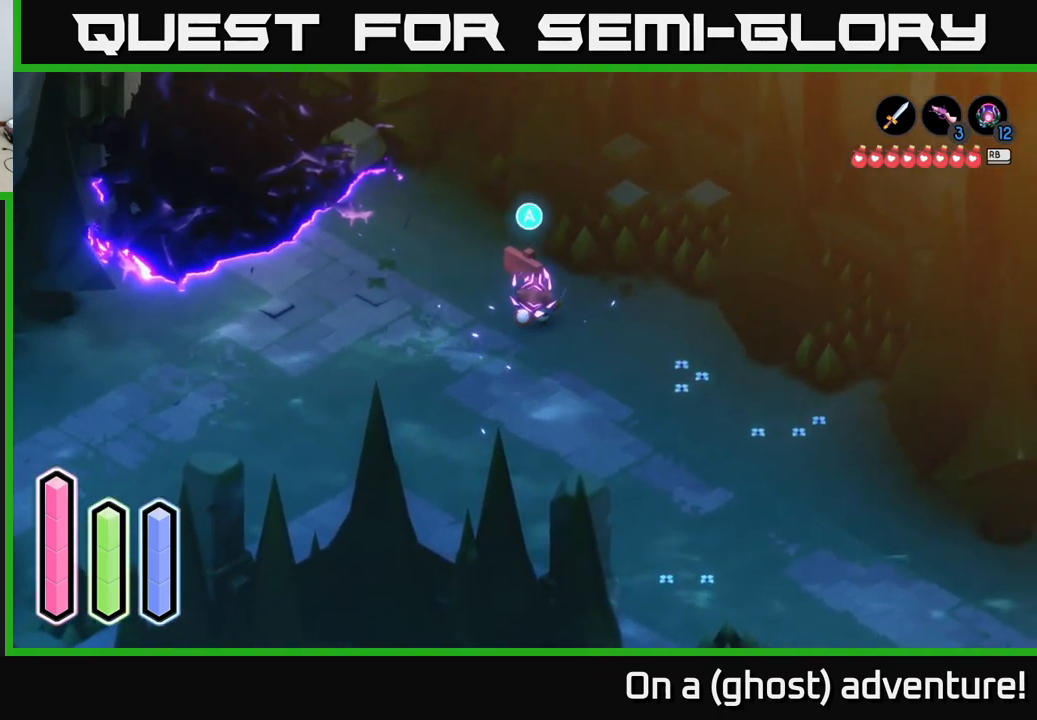
{"buttons": [], "left_stick": "center", "right_stick": "center", "events": [[100, "left_stick", "center"], [117, "A", "down"], [317, "A", "up"]]}
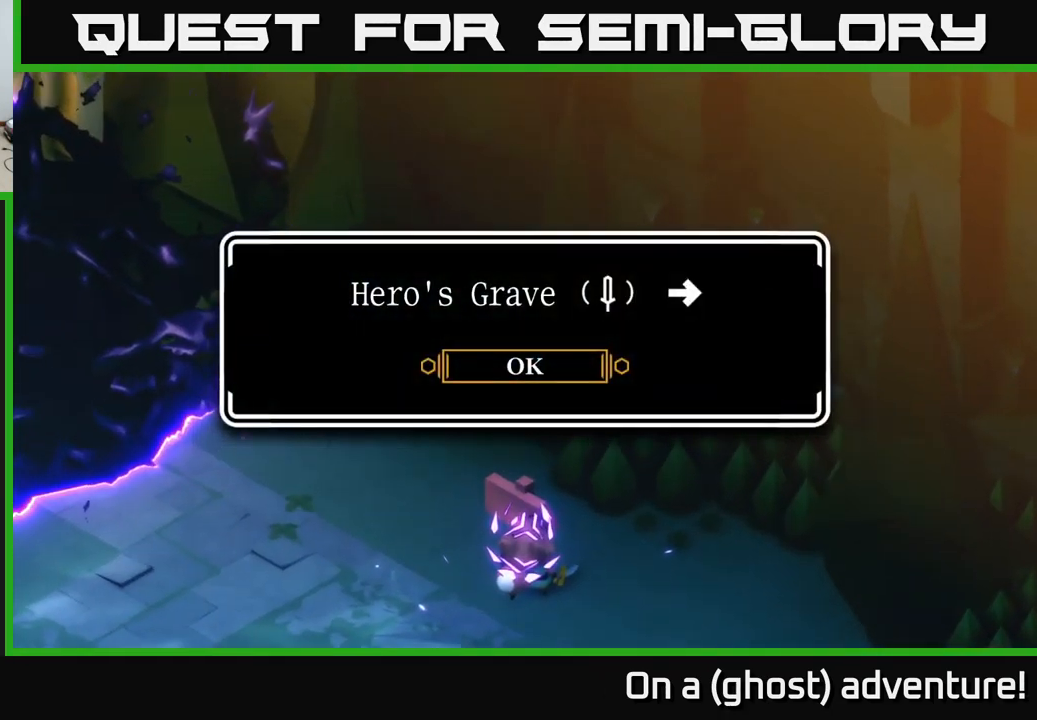
{"buttons": ["A"], "left_stick": "down", "right_stick": "center", "events": [[67, "A", "down"], [150, "A", "up"], [200, "left_stick", "down"], [417, "A", "down"]]}
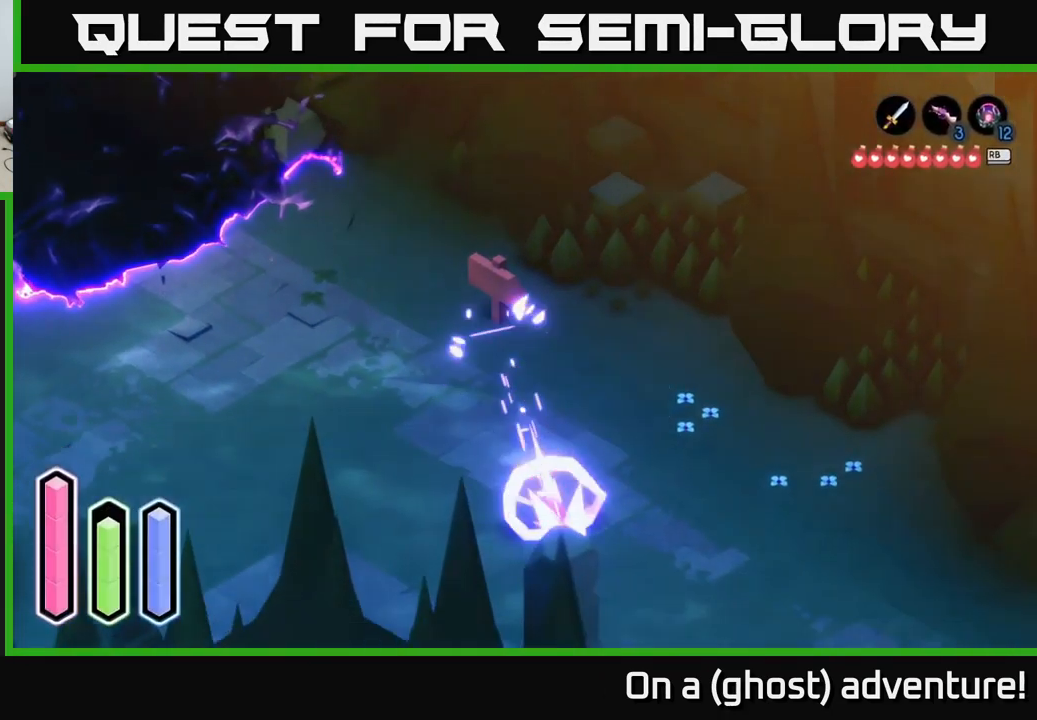
{"buttons": ["A"], "left_stick": "down-right", "right_stick": "center", "events": [[200, "left_stick", "down-right"]]}
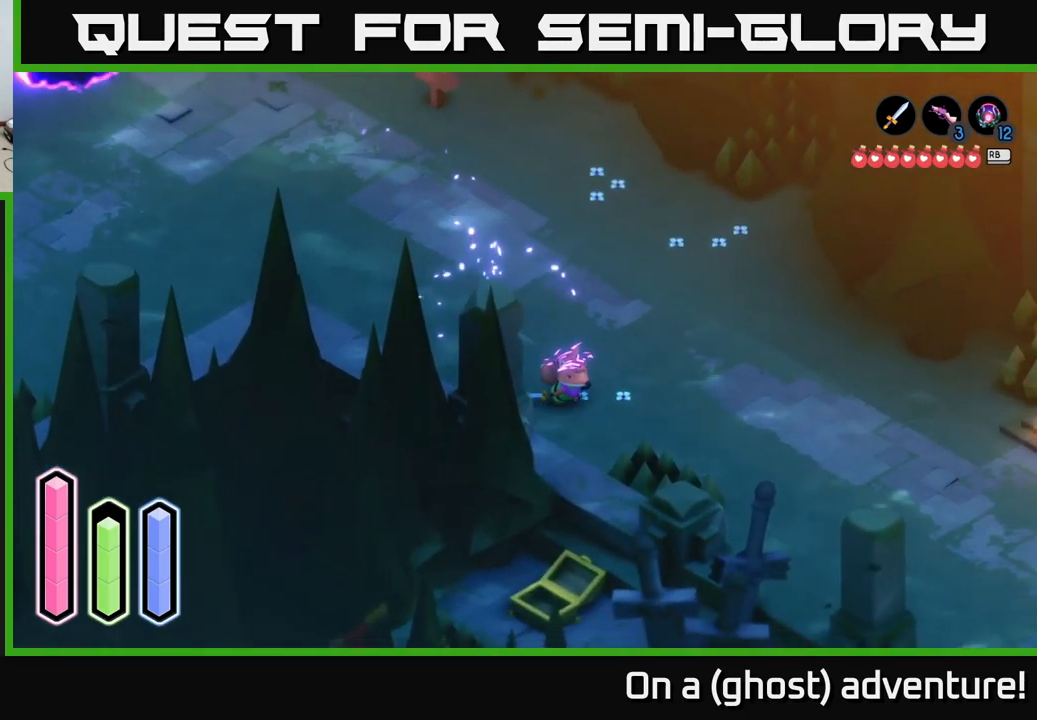
{"buttons": ["A"], "left_stick": "down-right", "right_stick": "center", "events": []}
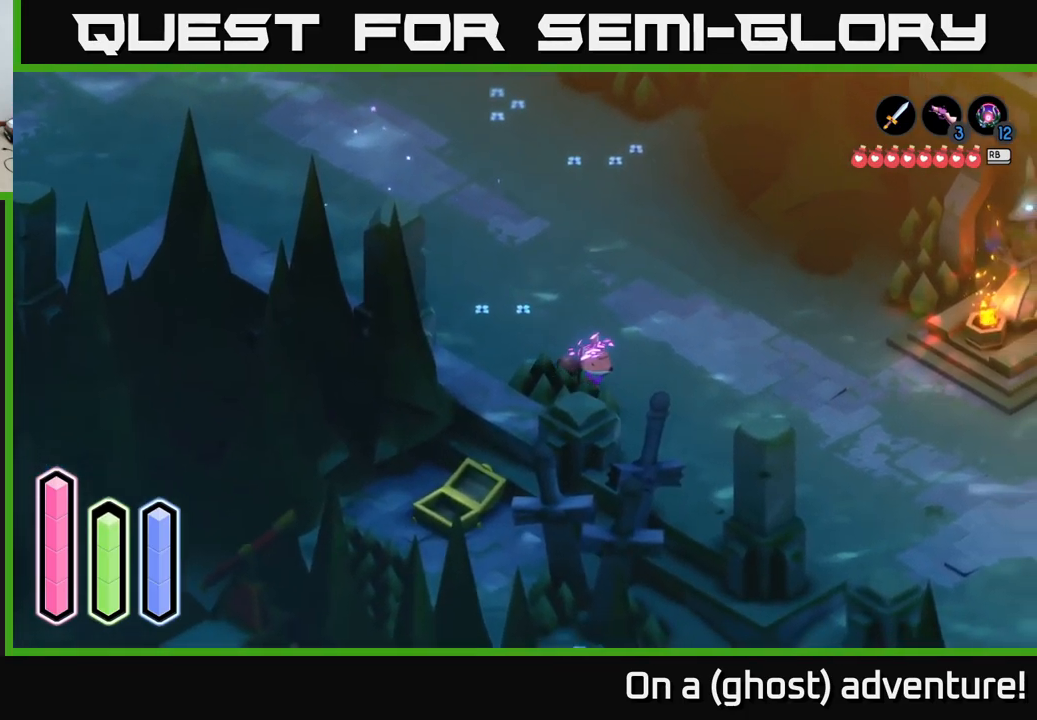
{"buttons": ["A"], "left_stick": "down-right", "right_stick": "center", "events": []}
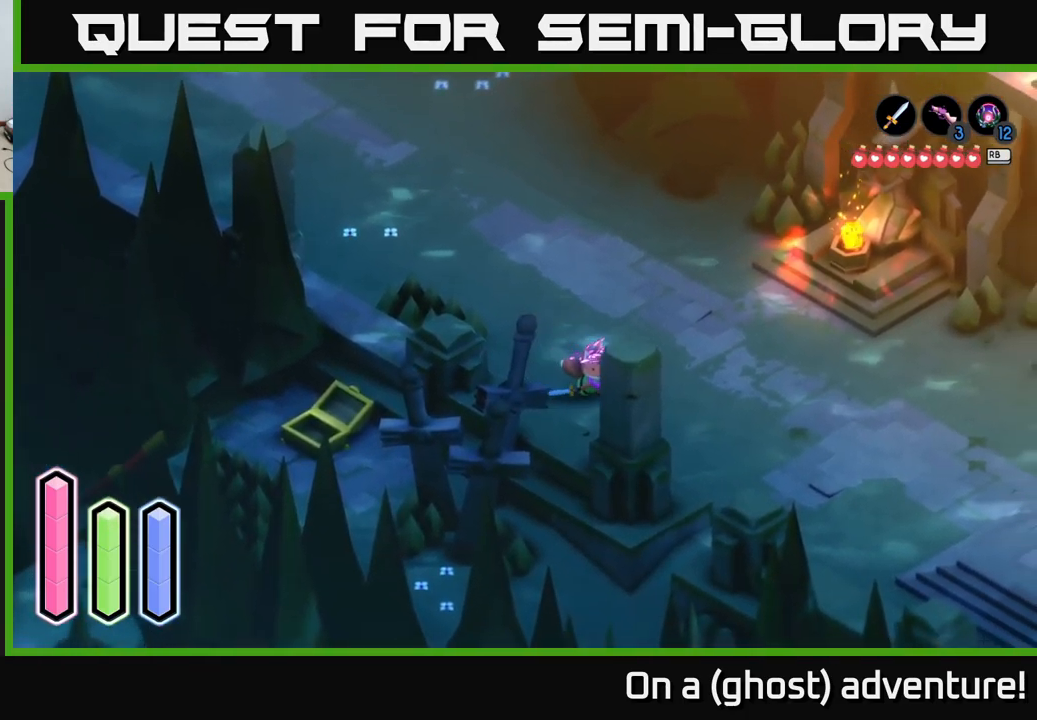
{"buttons": ["A"], "left_stick": "right", "right_stick": "center", "events": [[100, "left_stick", "center"], [267, "left_stick", "right"]]}
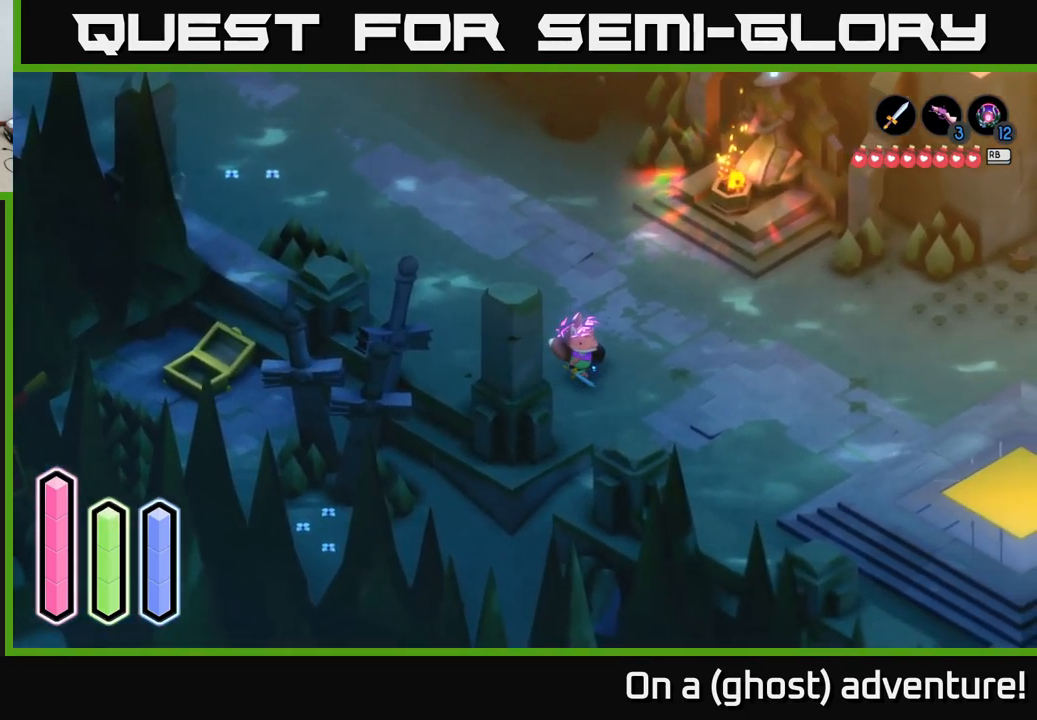
{"buttons": ["A"], "left_stick": "down", "right_stick": "center", "events": [[67, "left_stick", "down-right"], [300, "left_stick", "down"]]}